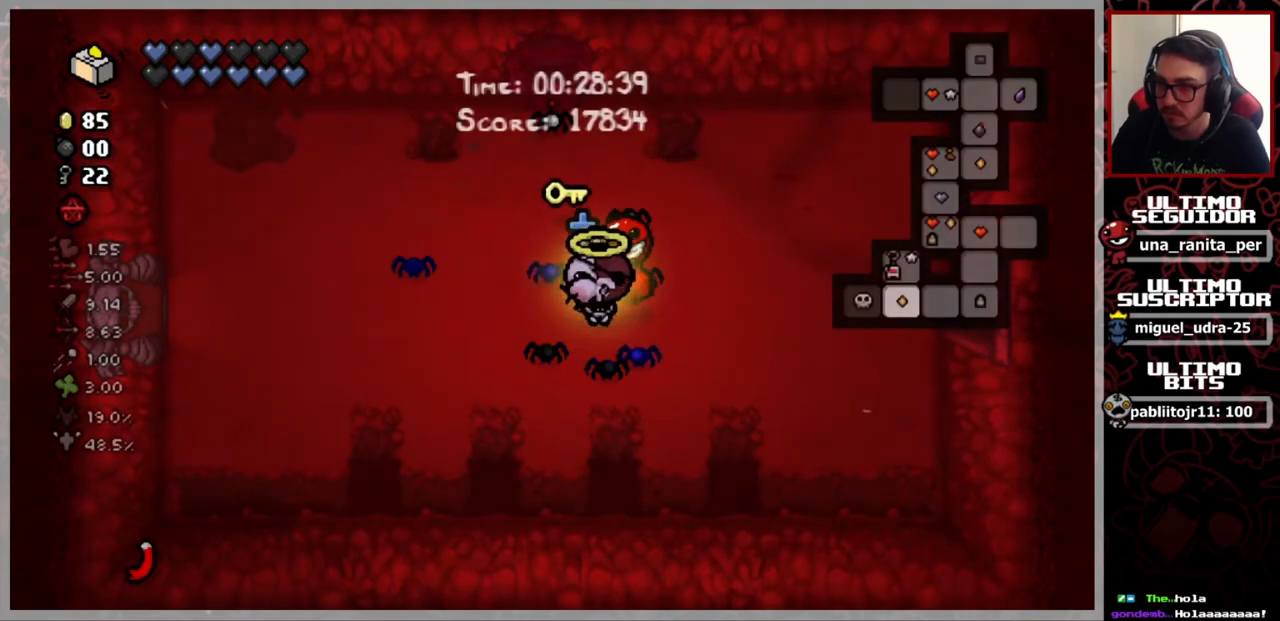
Gameplay with a controller (Xbox layout); each line is a JSON object with the inputs held at the frame after it. "events" lists button and stick changes between this image and that frame as [ms after this image, input, new state], when the widget could be followed in between. Not read: START.
{"buttons": [], "left_stick": "left", "right_stick": "center", "events": [[83, "SELECT", "up"], [117, "left_stick", "left"]]}
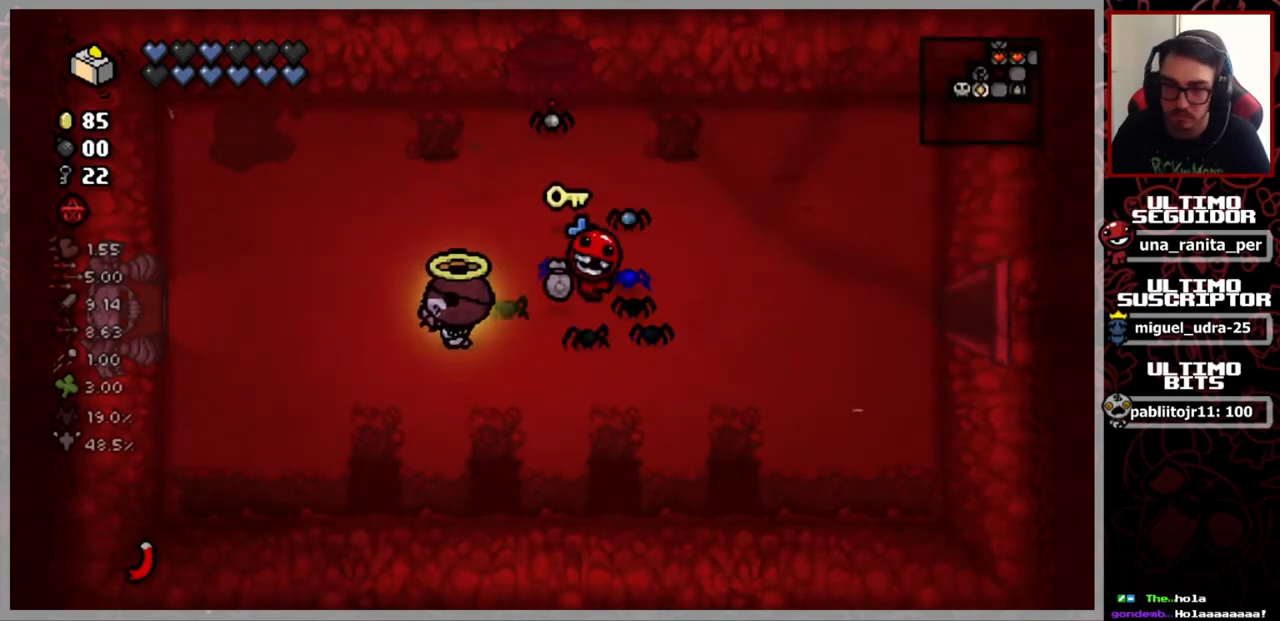
{"buttons": [], "left_stick": "left", "right_stick": "center", "events": []}
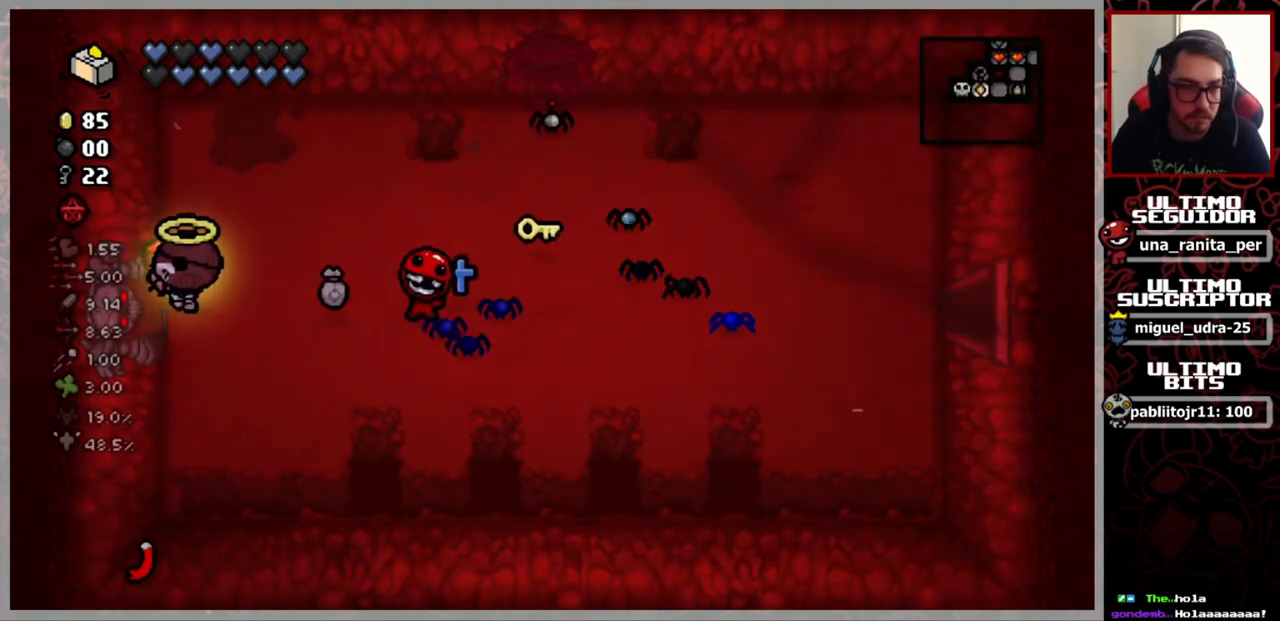
{"buttons": [], "left_stick": "center", "right_stick": "center", "events": [[317, "left_stick", "center"]]}
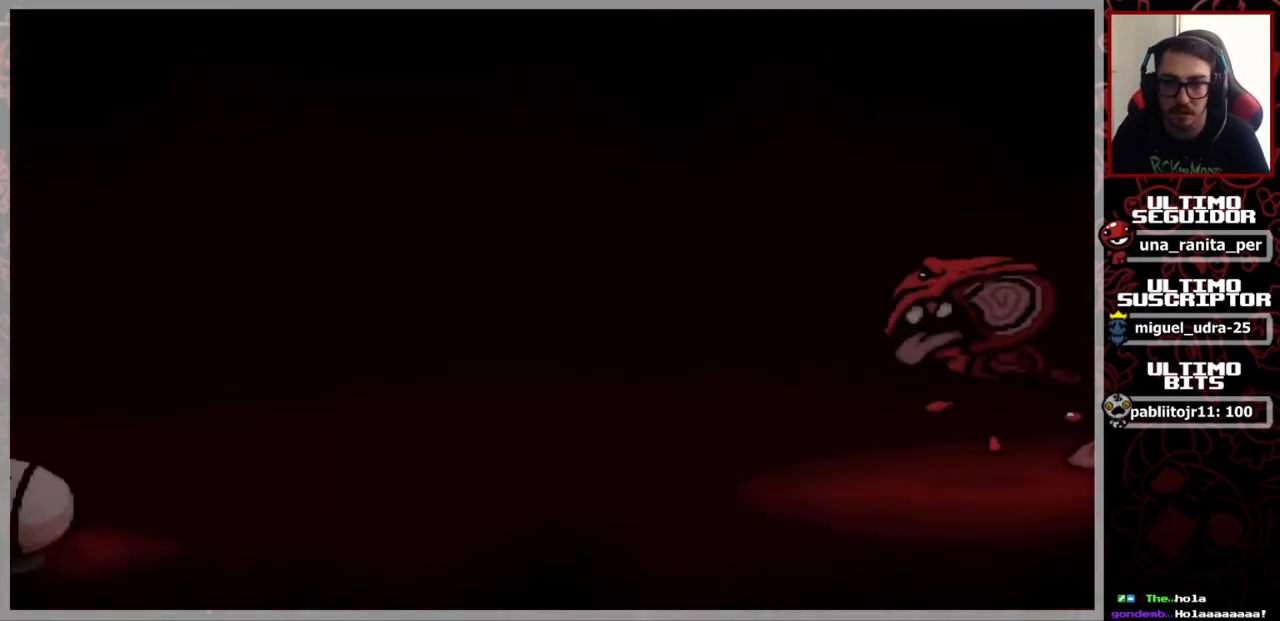
{"buttons": [], "left_stick": "center", "right_stick": "center", "events": [[301, "A", "down"], [401, "A", "up"]]}
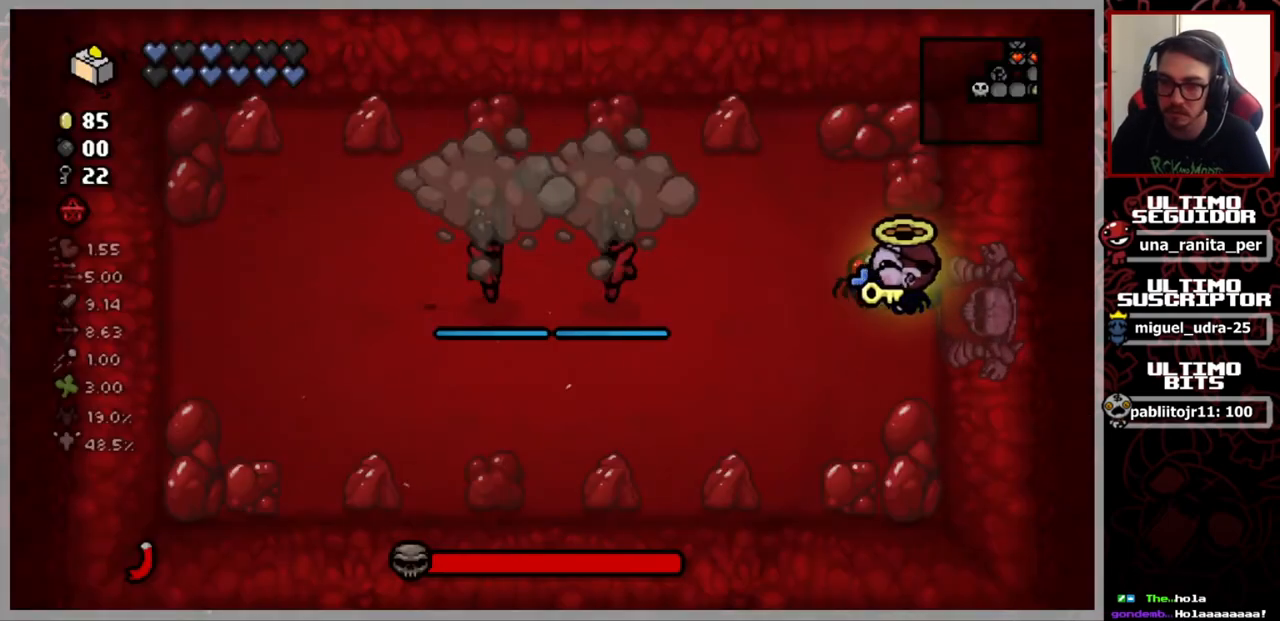
{"buttons": [], "left_stick": "center", "right_stick": "left", "events": [[83, "right_stick", "left"], [100, "left_stick", "left"], [350, "left_stick", "center"]]}
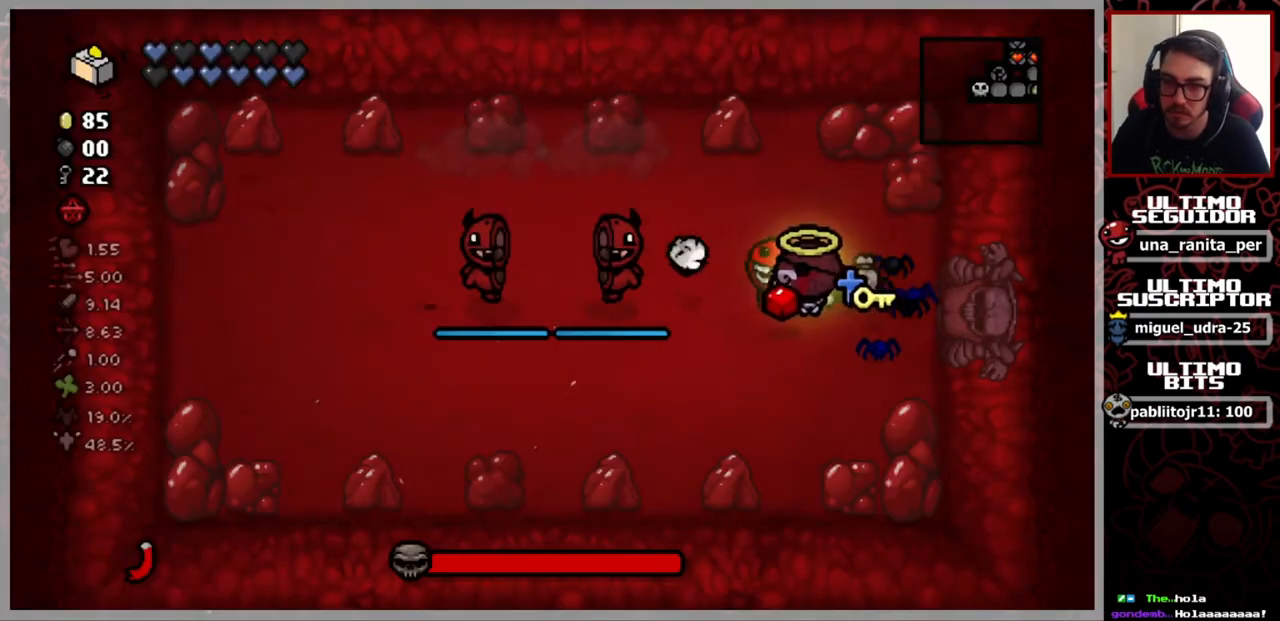
{"buttons": [], "left_stick": "center", "right_stick": "left", "events": [[84, "left_stick", "left"], [134, "left_stick", "center"]]}
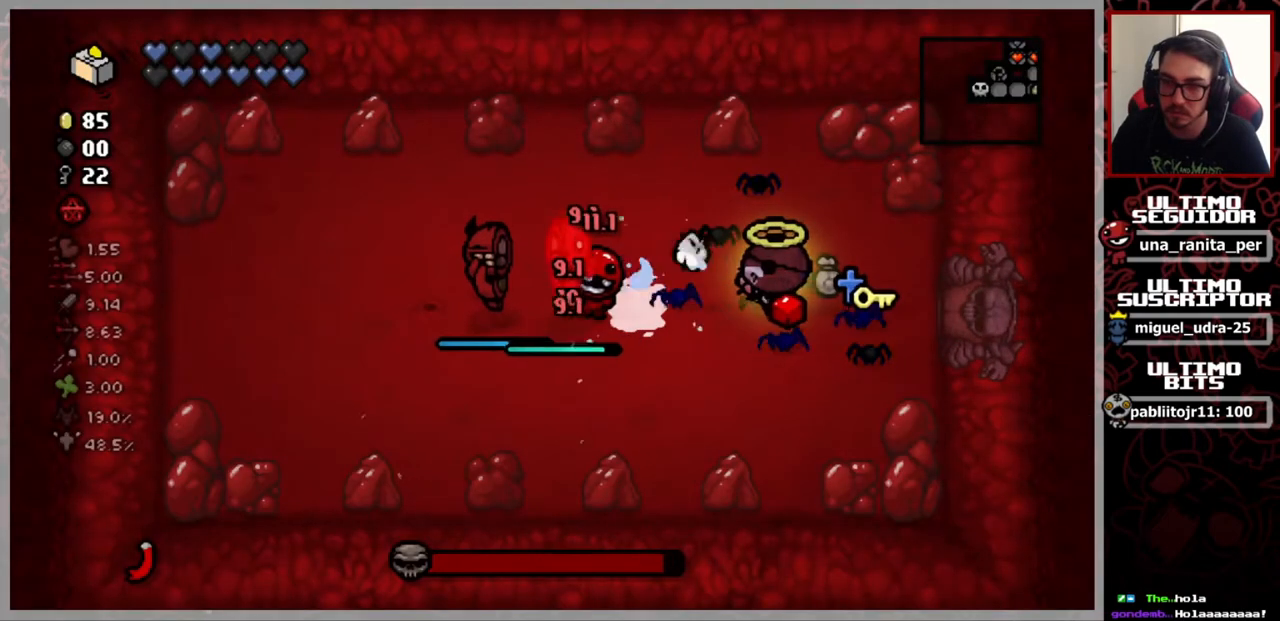
{"buttons": [], "left_stick": "down-right", "right_stick": "left", "events": [[384, "left_stick", "down-right"]]}
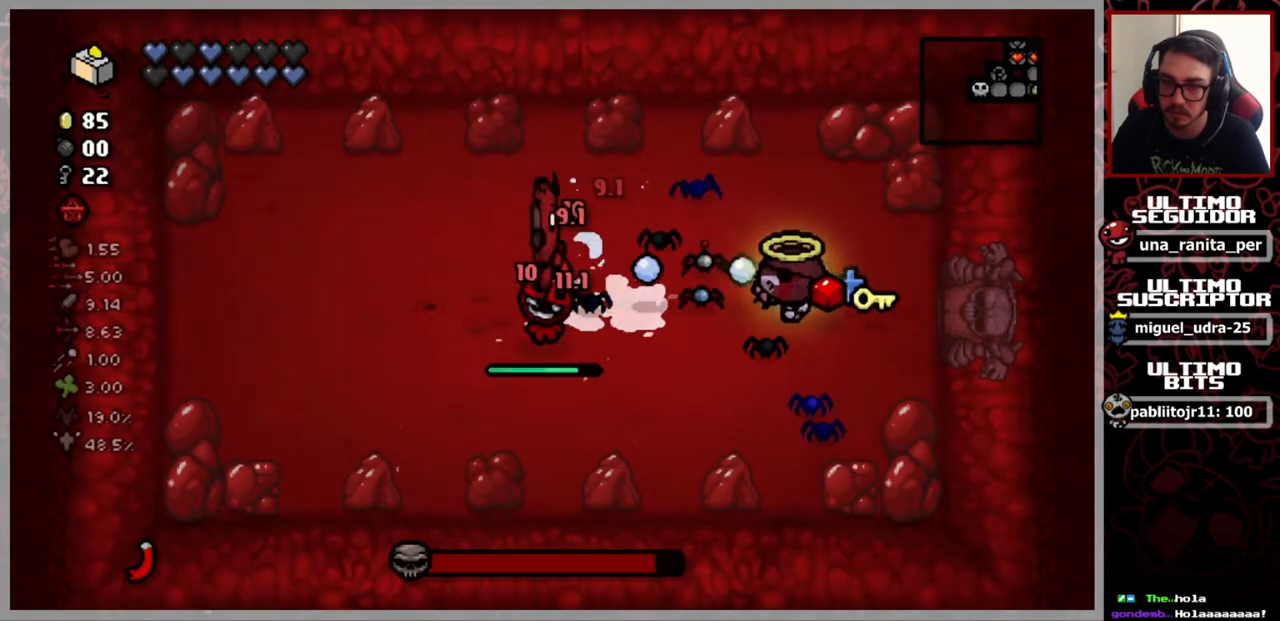
{"buttons": [], "left_stick": "up-right", "right_stick": "left", "events": [[17, "left_stick", "center"], [301, "left_stick", "right"], [401, "left_stick", "center"], [501, "left_stick", "up-right"]]}
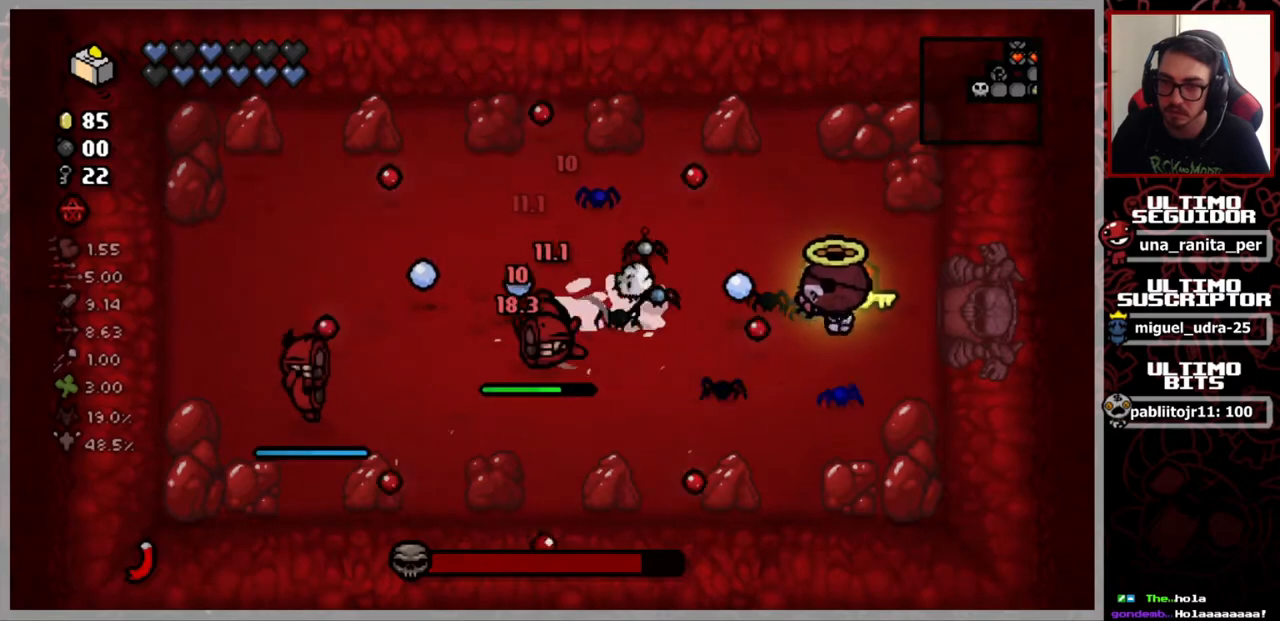
{"buttons": [], "left_stick": "down-left", "right_stick": "left", "events": [[200, "left_stick", "center"], [250, "left_stick", "down"], [350, "left_stick", "down-left"]]}
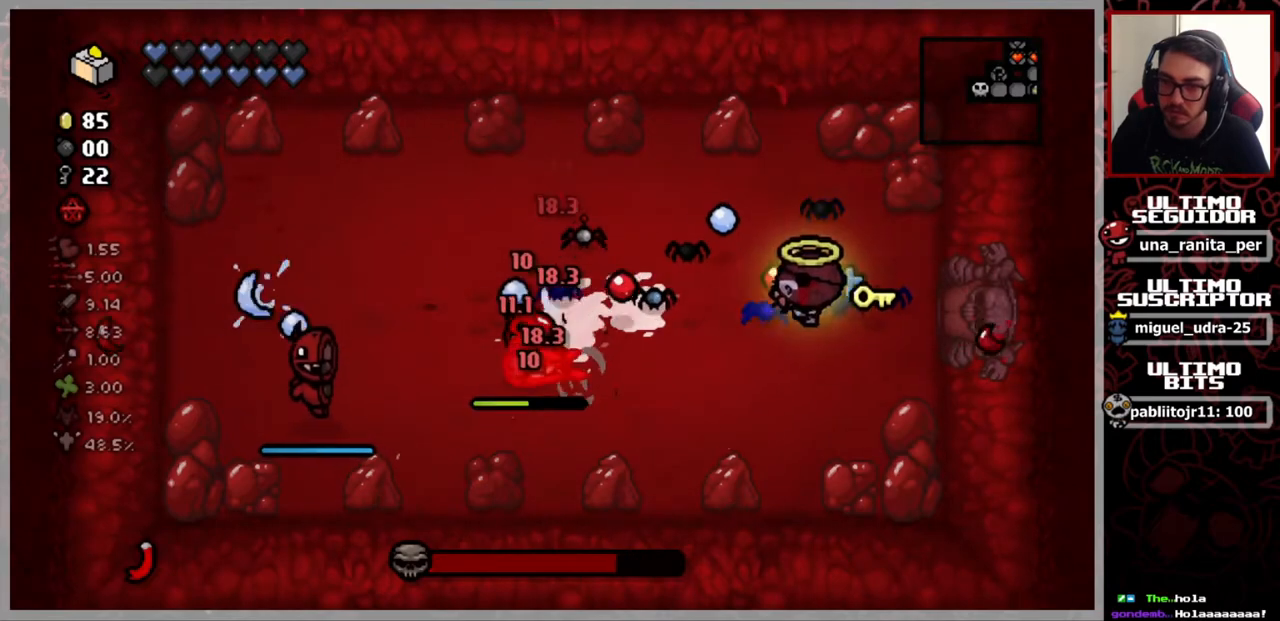
{"buttons": [], "left_stick": "down", "right_stick": "left", "events": [[101, "left_stick", "center"], [334, "left_stick", "left"], [468, "left_stick", "down"]]}
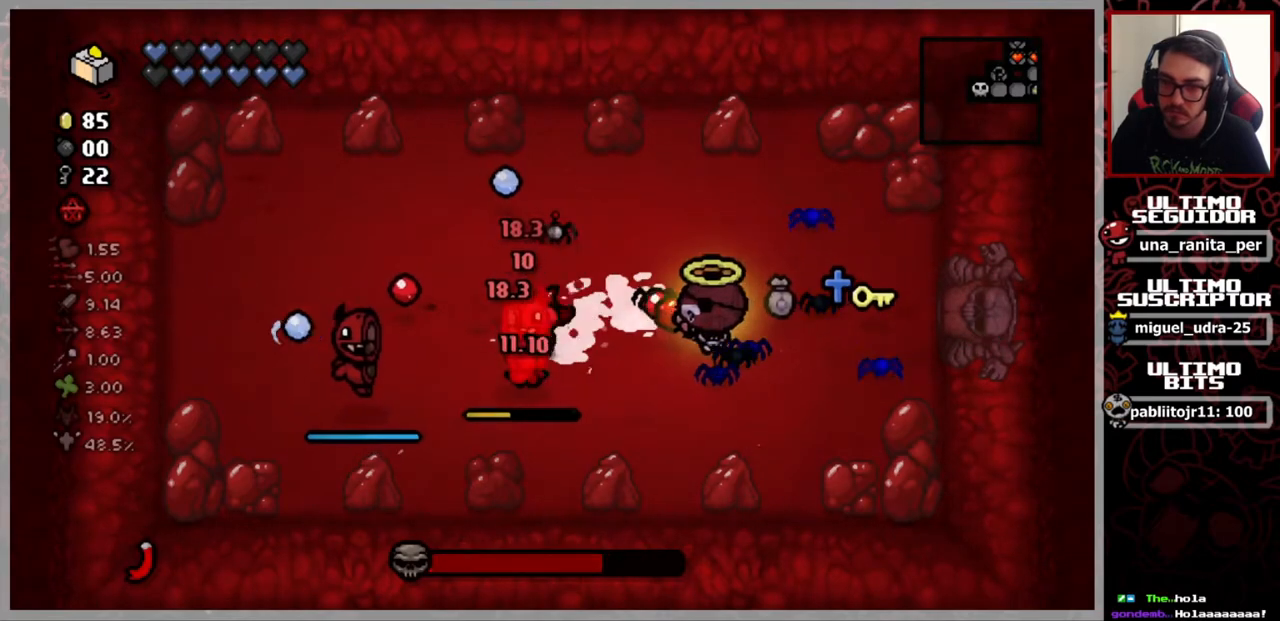
{"buttons": [], "left_stick": "center", "right_stick": "left", "events": [[34, "left_stick", "center"], [184, "left_stick", "down-left"], [334, "left_stick", "center"]]}
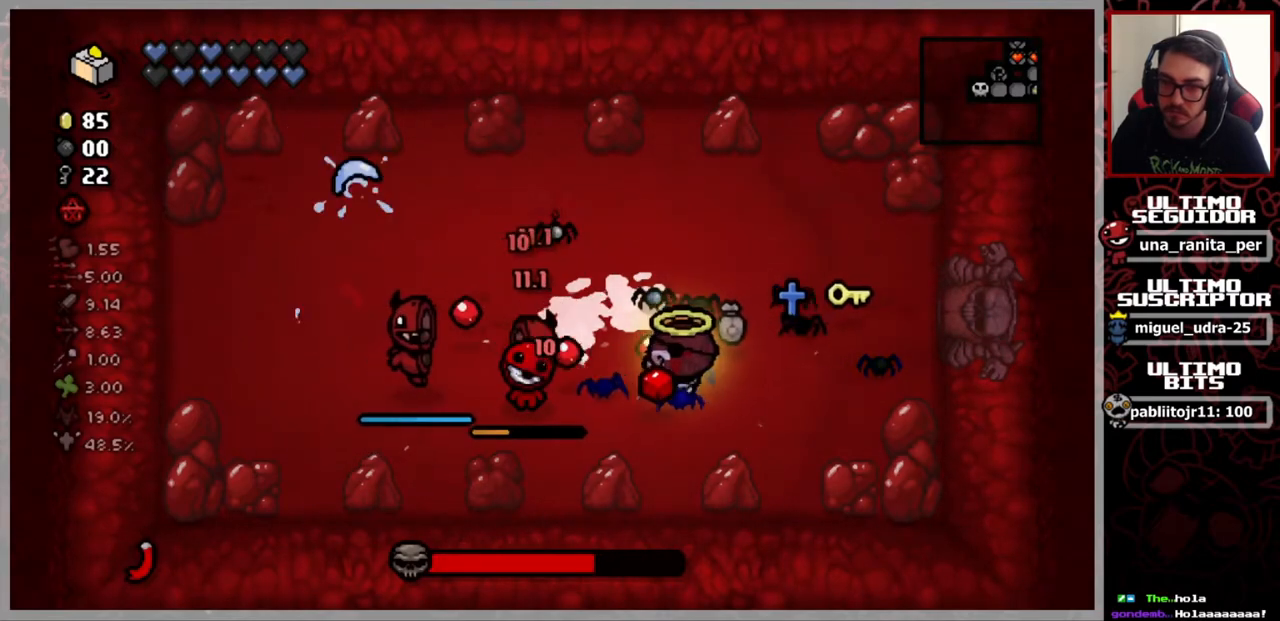
{"buttons": [], "left_stick": "center", "right_stick": "left", "events": []}
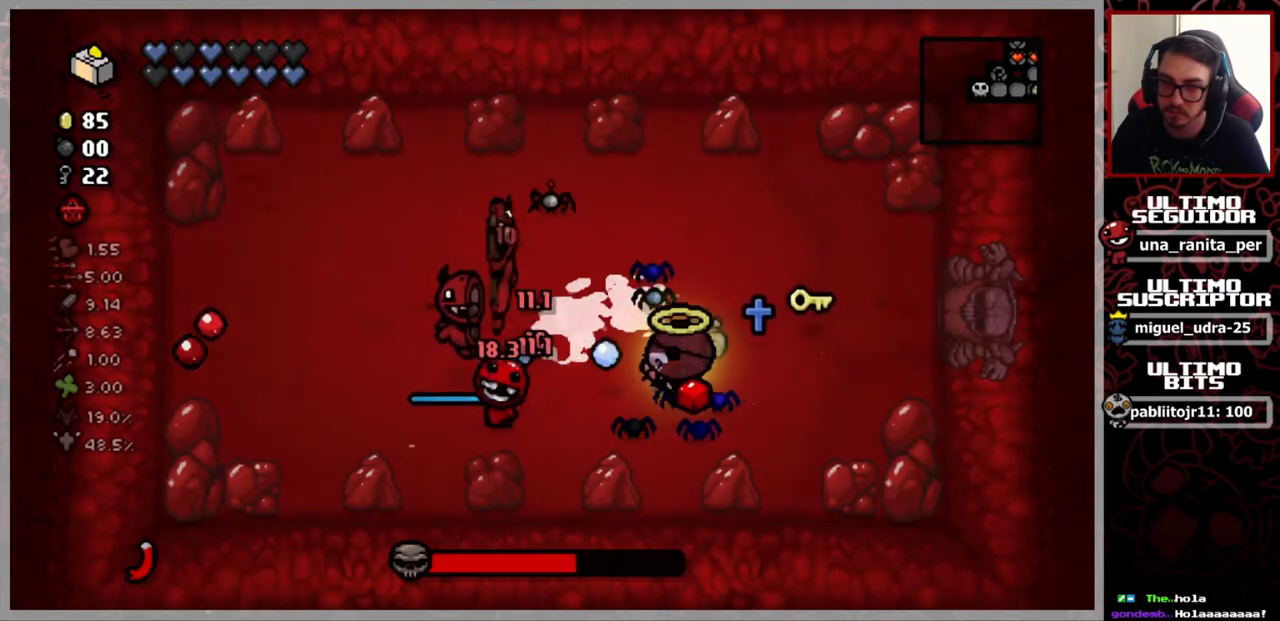
{"buttons": [], "left_stick": "center", "right_stick": "left", "events": [[201, "left_stick", "right"], [434, "left_stick", "center"]]}
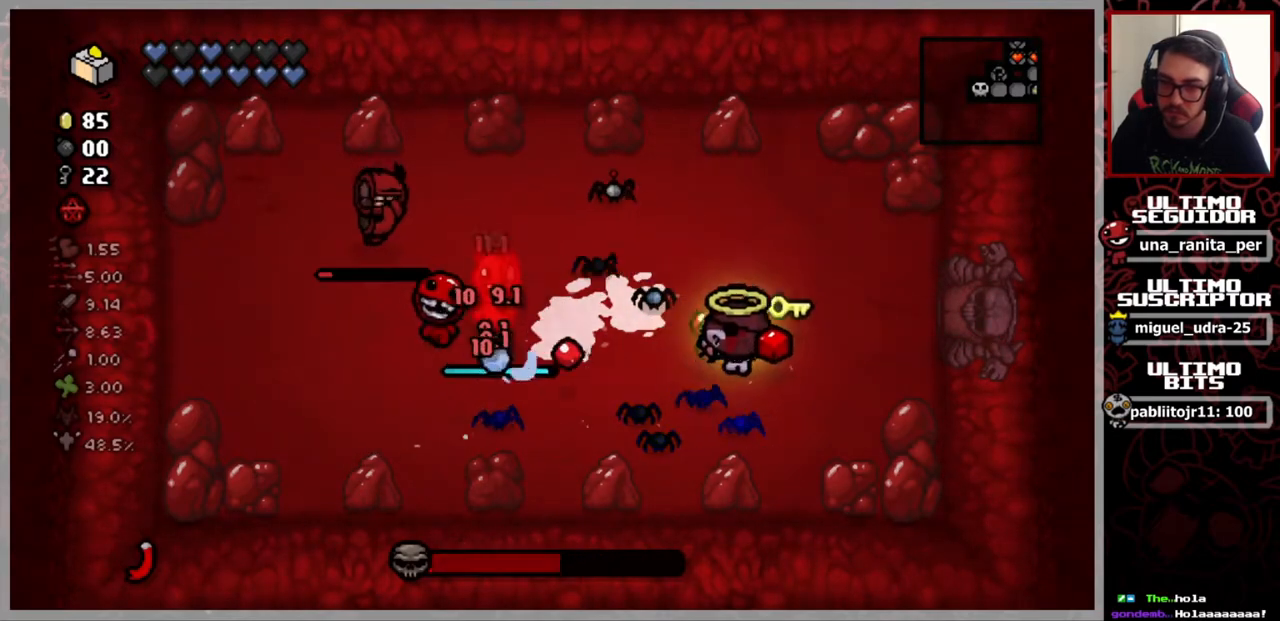
{"buttons": [], "left_stick": "center", "right_stick": "left", "events": [[50, "left_stick", "left"], [183, "left_stick", "center"]]}
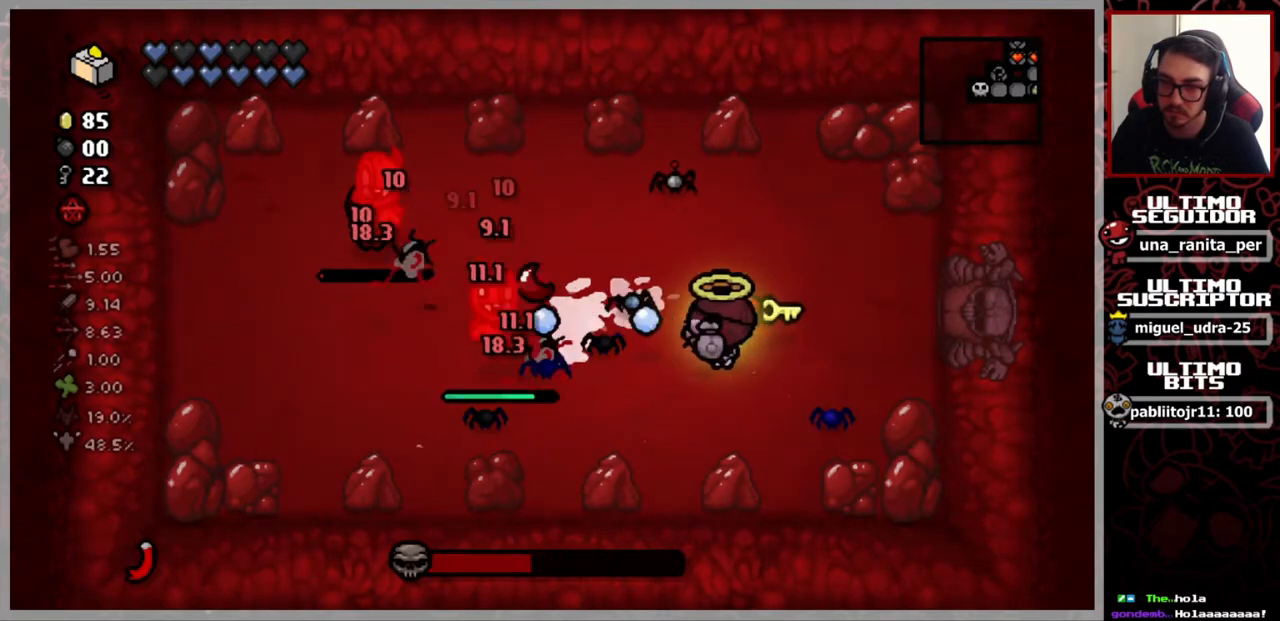
{"buttons": [], "left_stick": "center", "right_stick": "left", "events": [[334, "left_stick", "down"], [467, "left_stick", "center"]]}
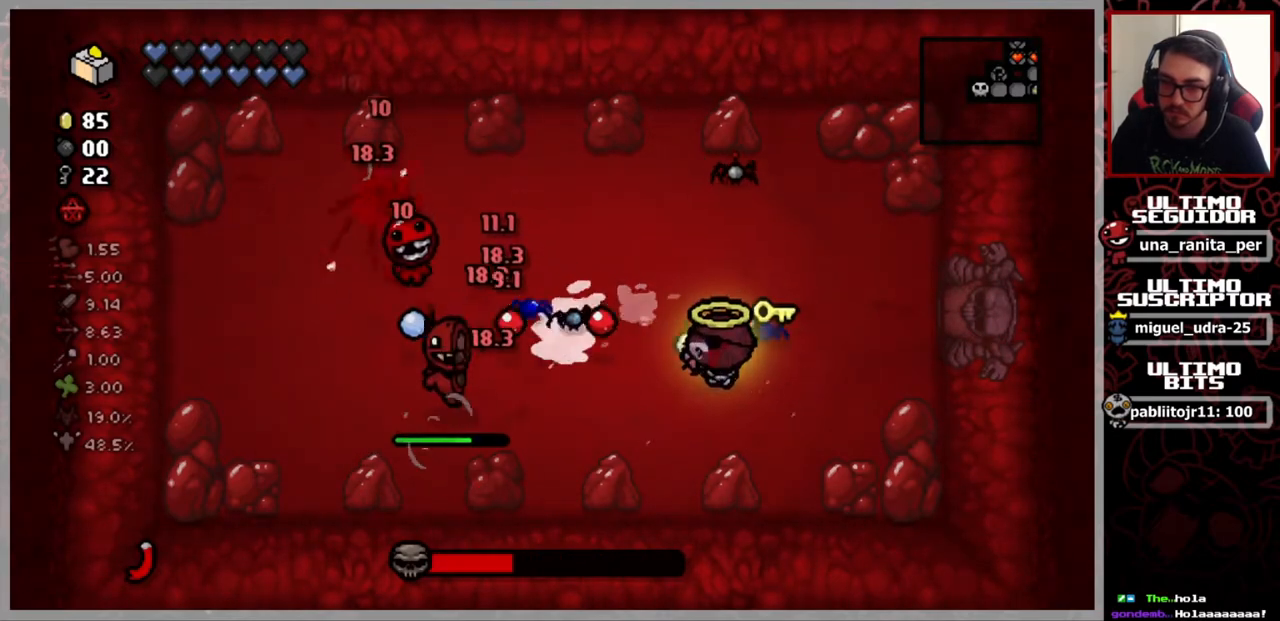
{"buttons": [], "left_stick": "center", "right_stick": "left", "events": [[233, "left_stick", "down-left"], [384, "left_stick", "center"]]}
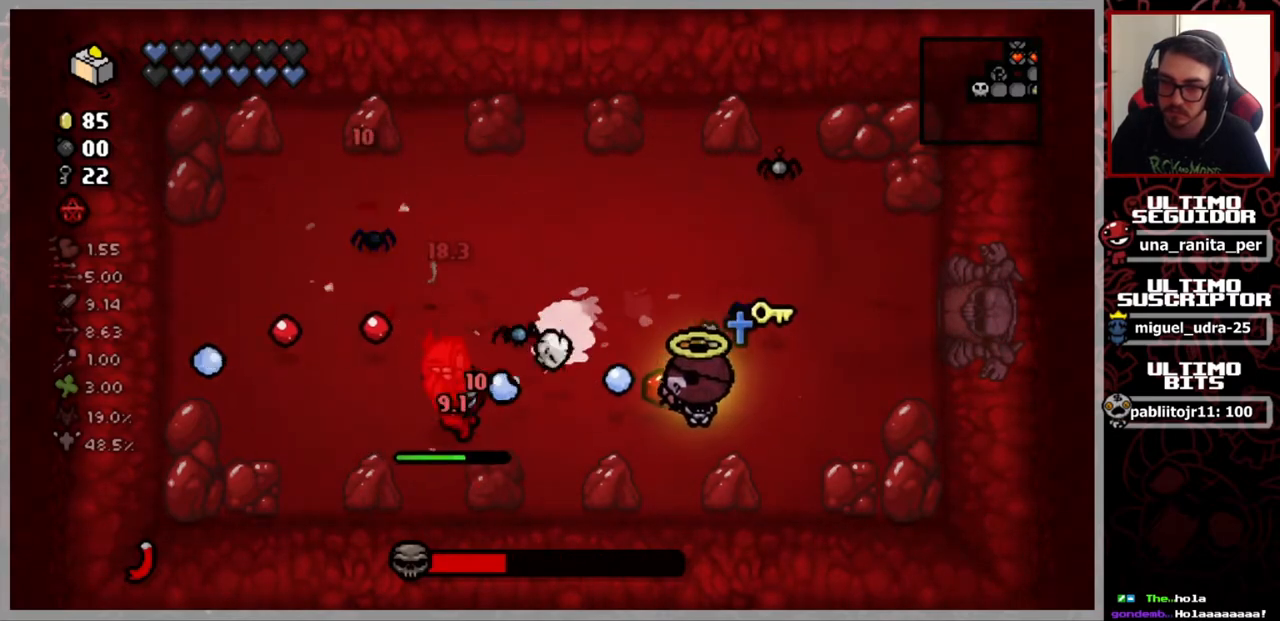
{"buttons": [], "left_stick": "center", "right_stick": "left", "events": []}
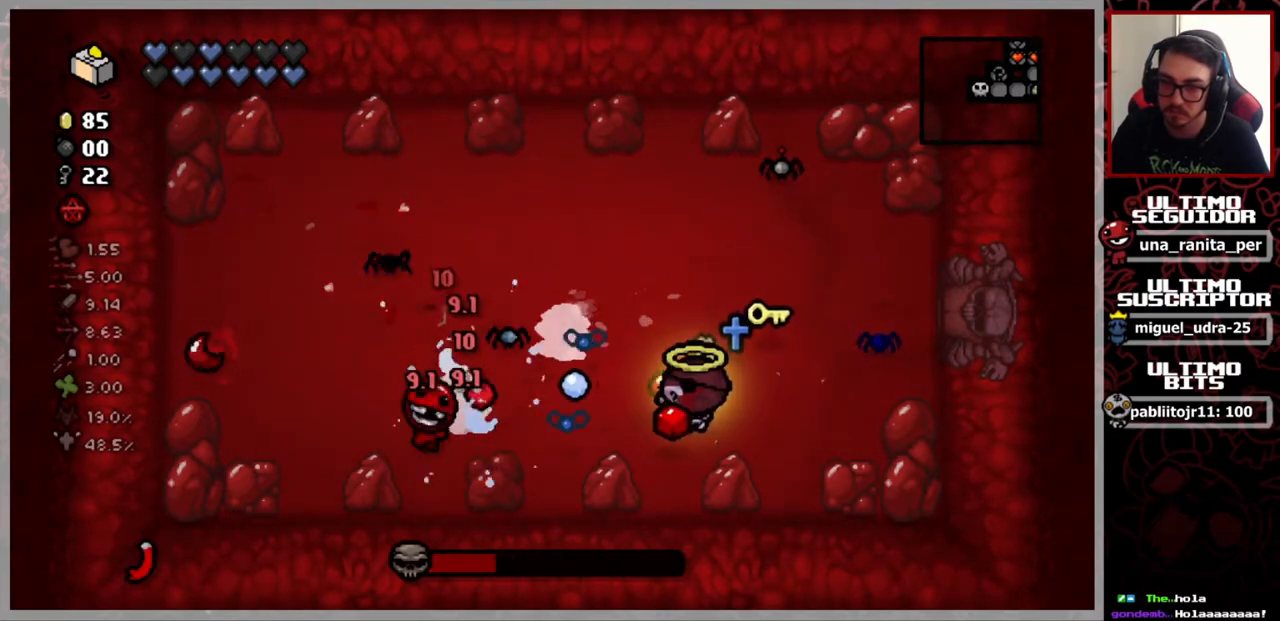
{"buttons": [], "left_stick": "center", "right_stick": "left", "events": [[100, "left_stick", "right"], [250, "left_stick", "center"]]}
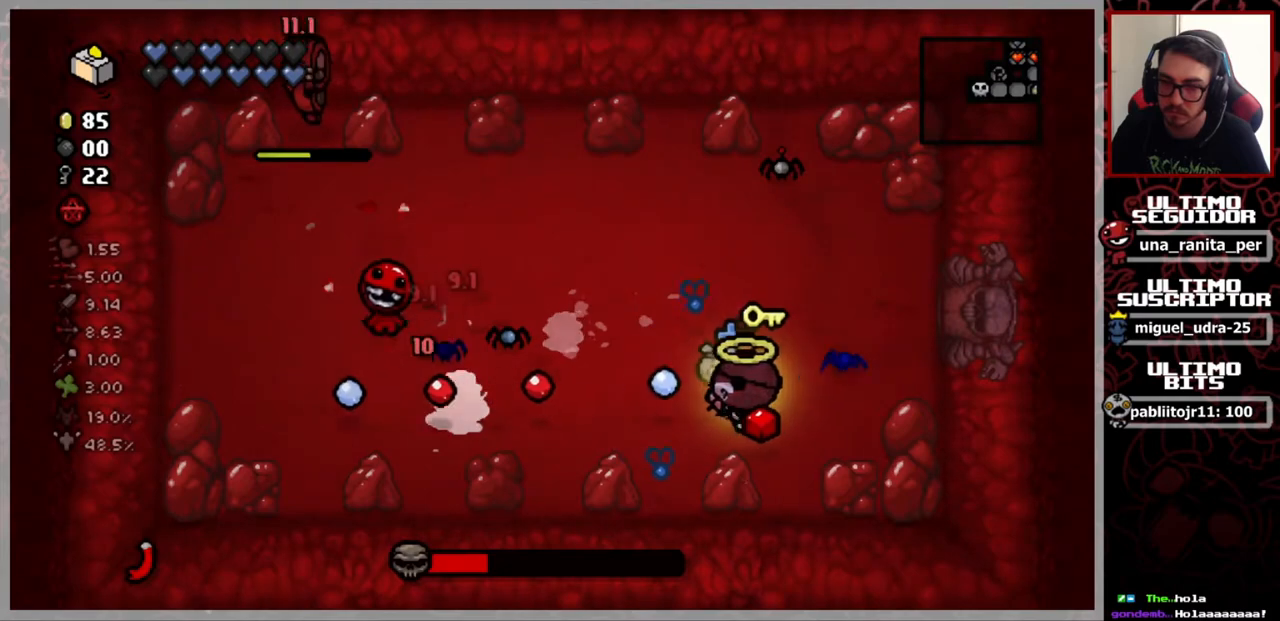
{"buttons": [], "left_stick": "left", "right_stick": "left", "events": [[84, "left_stick", "up"], [317, "left_stick", "up-left"], [467, "left_stick", "left"]]}
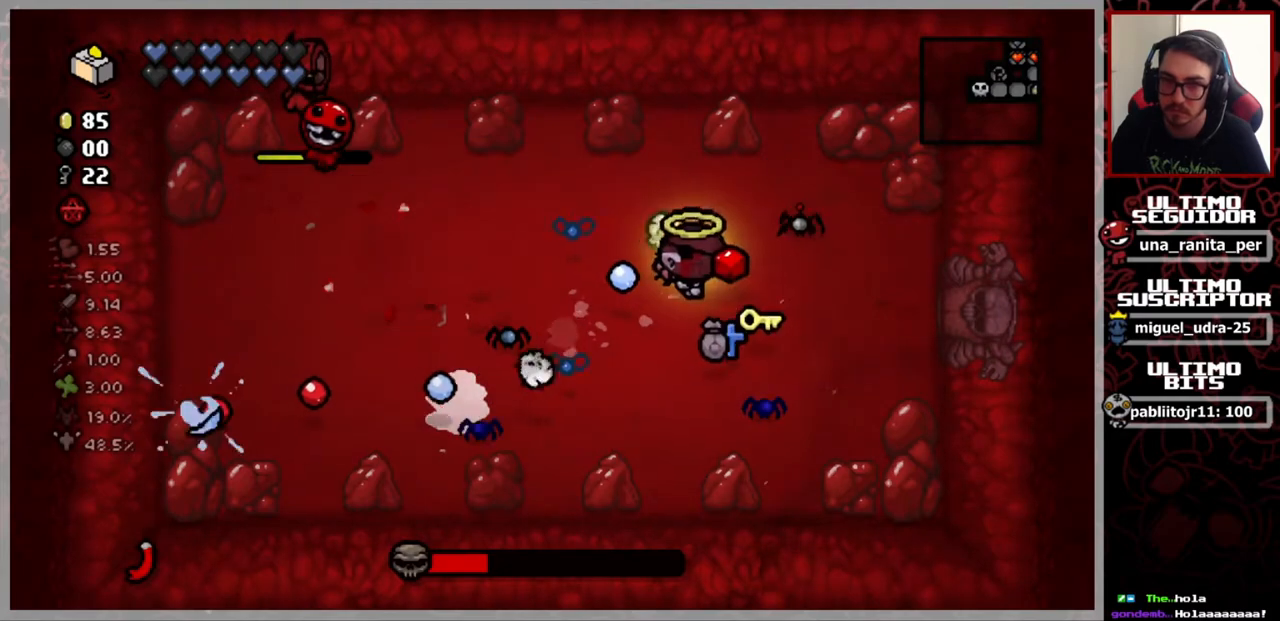
{"buttons": [], "left_stick": "left", "right_stick": "left", "events": [[317, "left_stick", "up-left"], [467, "left_stick", "left"]]}
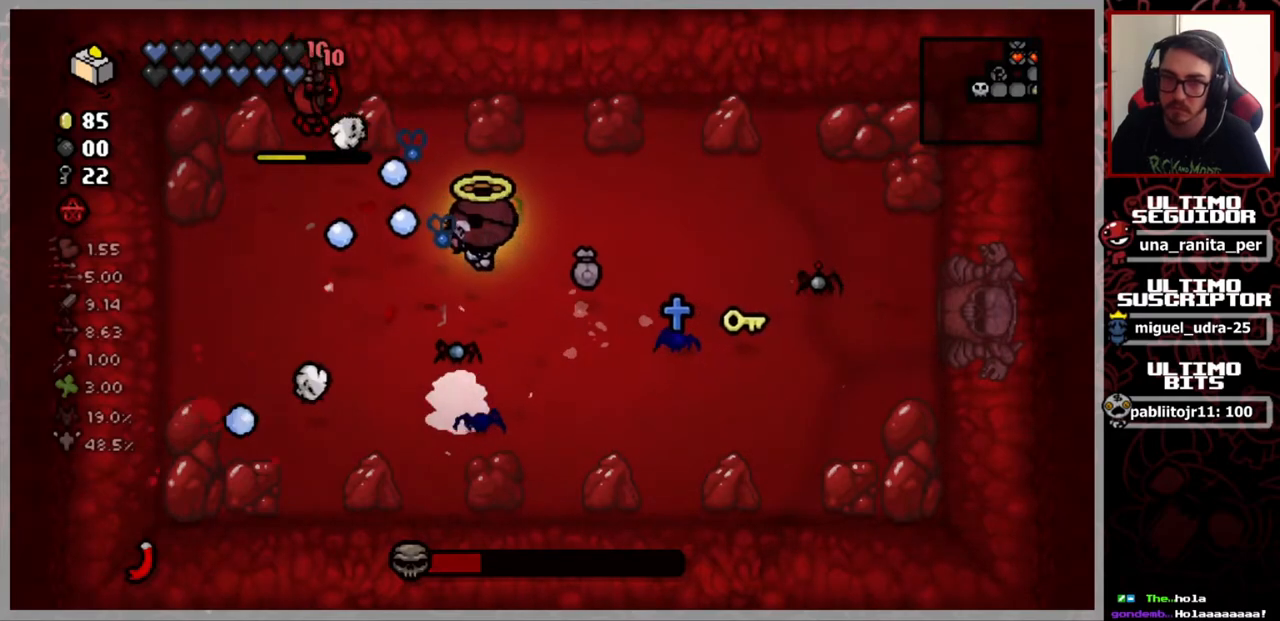
{"buttons": [], "left_stick": "center", "right_stick": "up", "events": [[134, "left_stick", "down-left"], [217, "right_stick", "up"], [317, "left_stick", "center"]]}
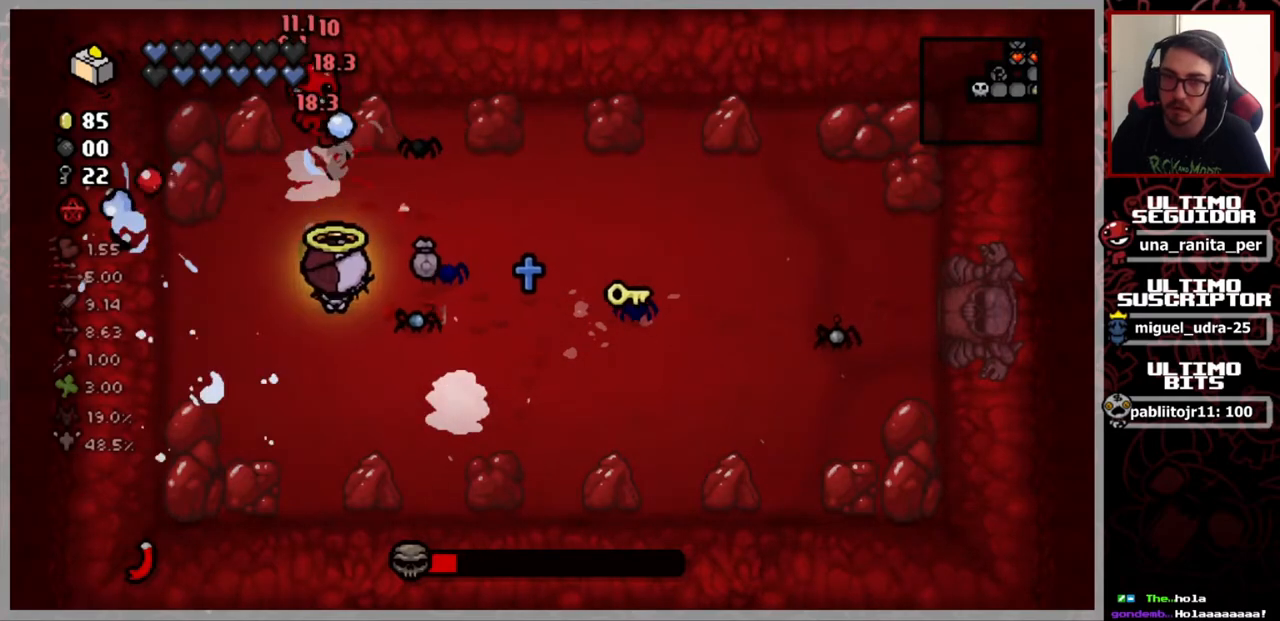
{"buttons": [], "left_stick": "right", "right_stick": "up-left", "events": [[183, "left_stick", "down"], [267, "left_stick", "right"], [417, "right_stick", "up-left"]]}
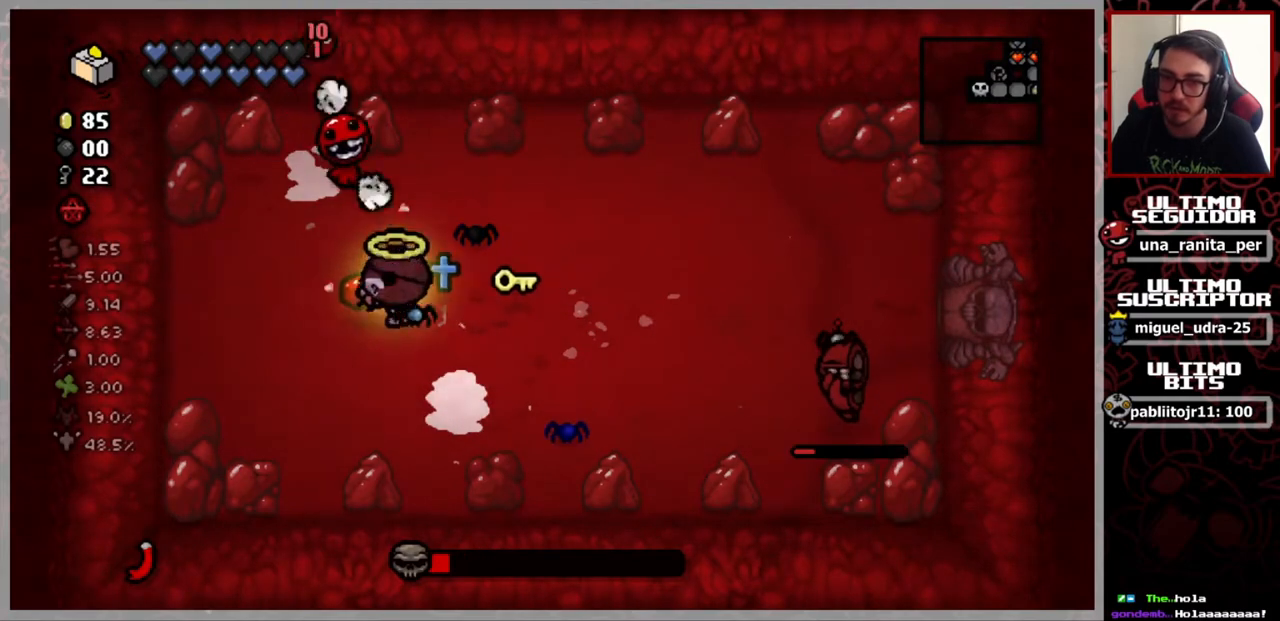
{"buttons": [], "left_stick": "center", "right_stick": "right", "events": [[50, "right_stick", "right"], [501, "left_stick", "center"]]}
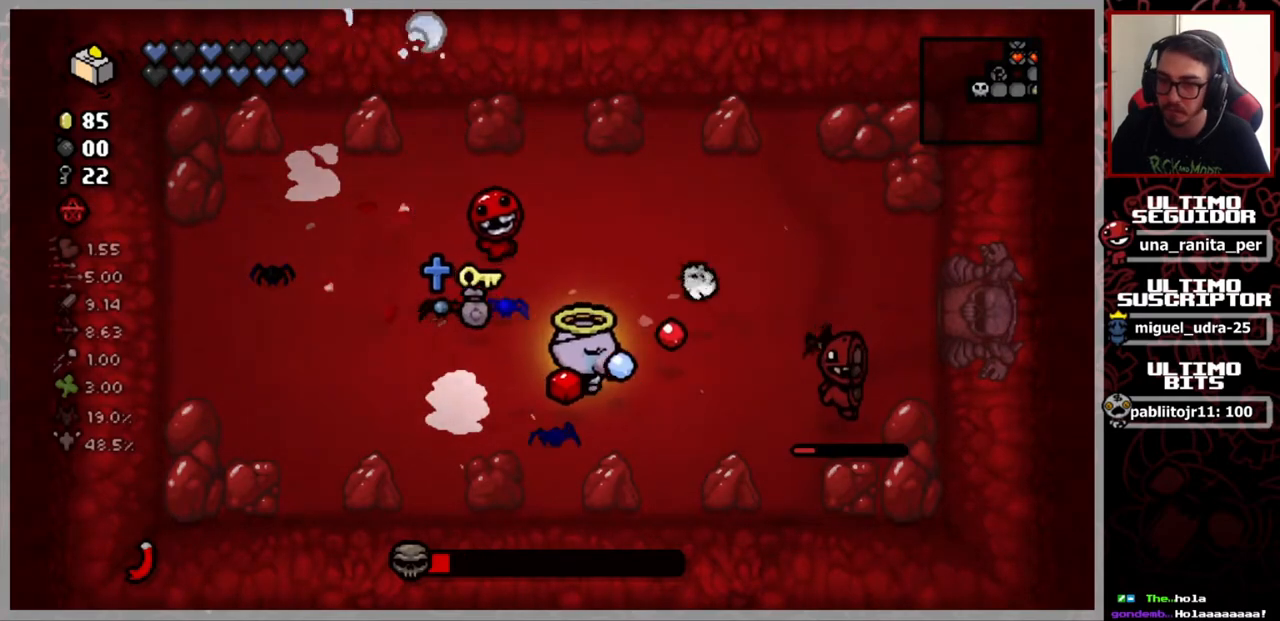
{"buttons": [], "left_stick": "center", "right_stick": "right", "events": [[283, "left_stick", "left"], [467, "left_stick", "center"]]}
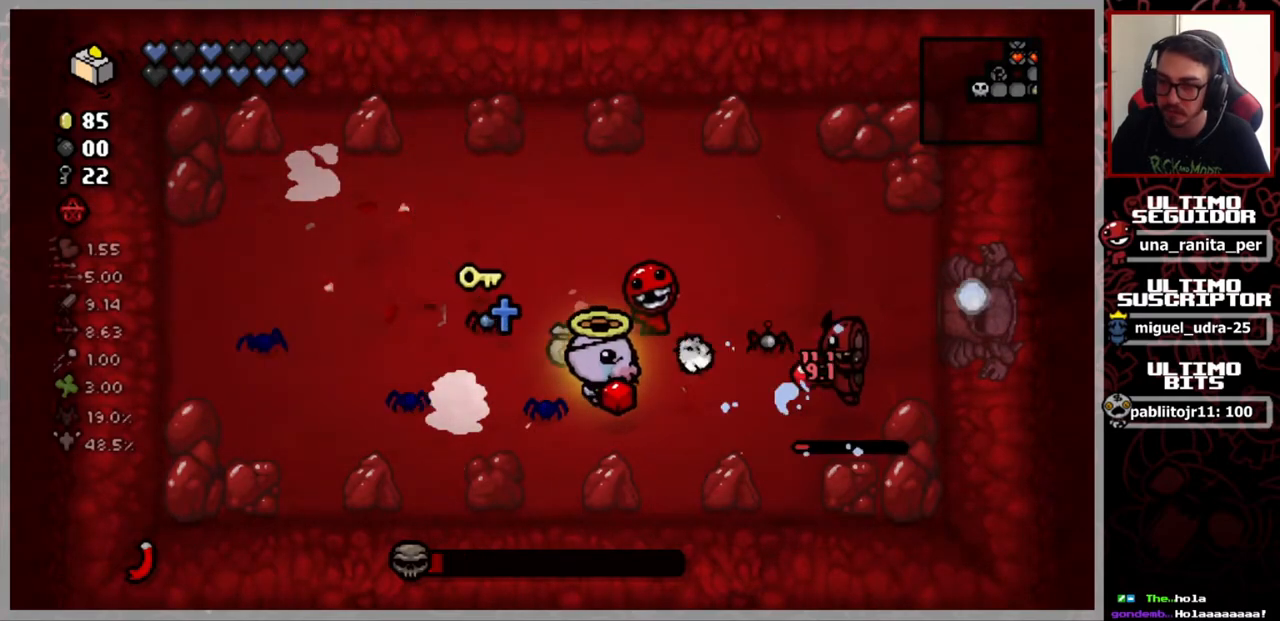
{"buttons": [], "left_stick": "center", "right_stick": "right", "events": [[367, "left_stick", "up-left"], [484, "left_stick", "center"]]}